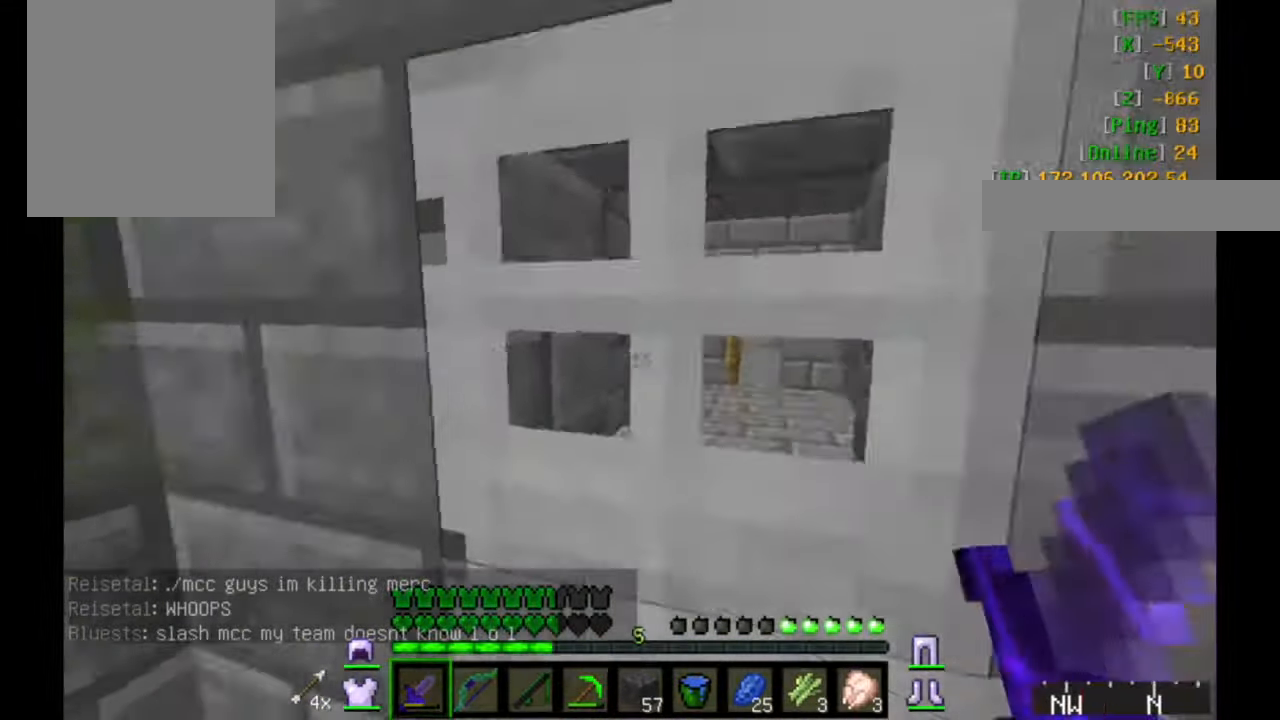
Gameplay with keyboard and mouse; each line is a JSON object with the keys and mouse buttons held at the frame after it. "events" lists presses ("down") and releases ("up") of "a", "d", "s", "w", "mouse_left" and "mouse_right" between this image and that frame as [ms after this image, input, new state], when the widget could be followed in between. "mouse_left", "mouse_right" = the "left", "right" buttons of the "mouse" list. No other keys are recorded. Fast repeated clicks can show as one long hold. Mouse movement is not recorded.
{"keys": [], "mouse": [], "events": []}
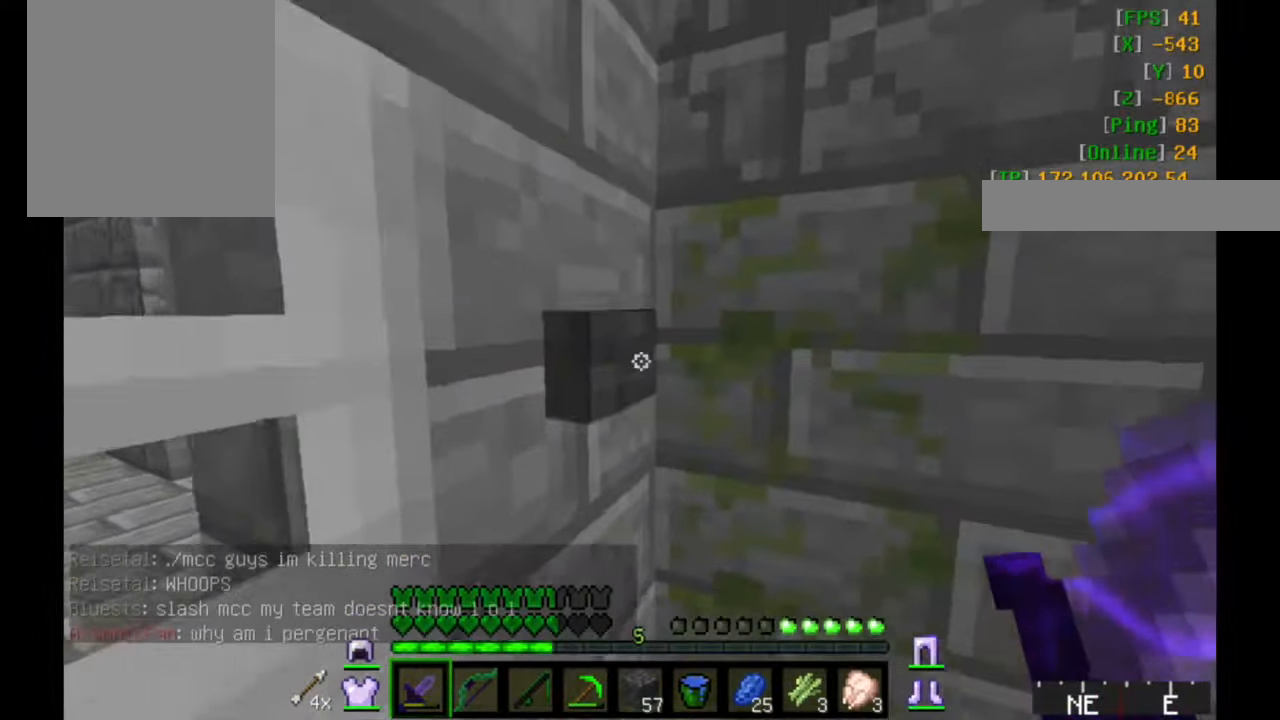
{"keys": ["w"], "mouse": [], "events": [[150, "mouse_right", "down"], [250, "mouse_right", "up"], [317, "w", "down"]]}
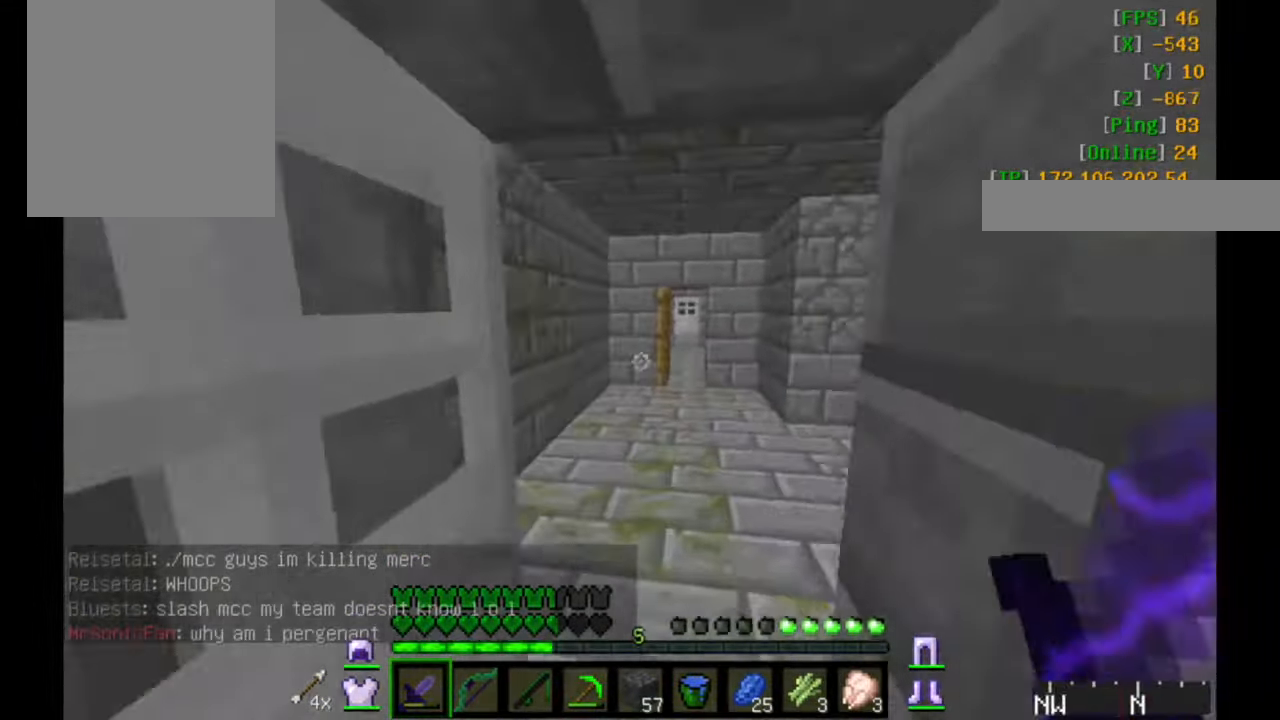
{"keys": ["w"], "mouse": [], "events": []}
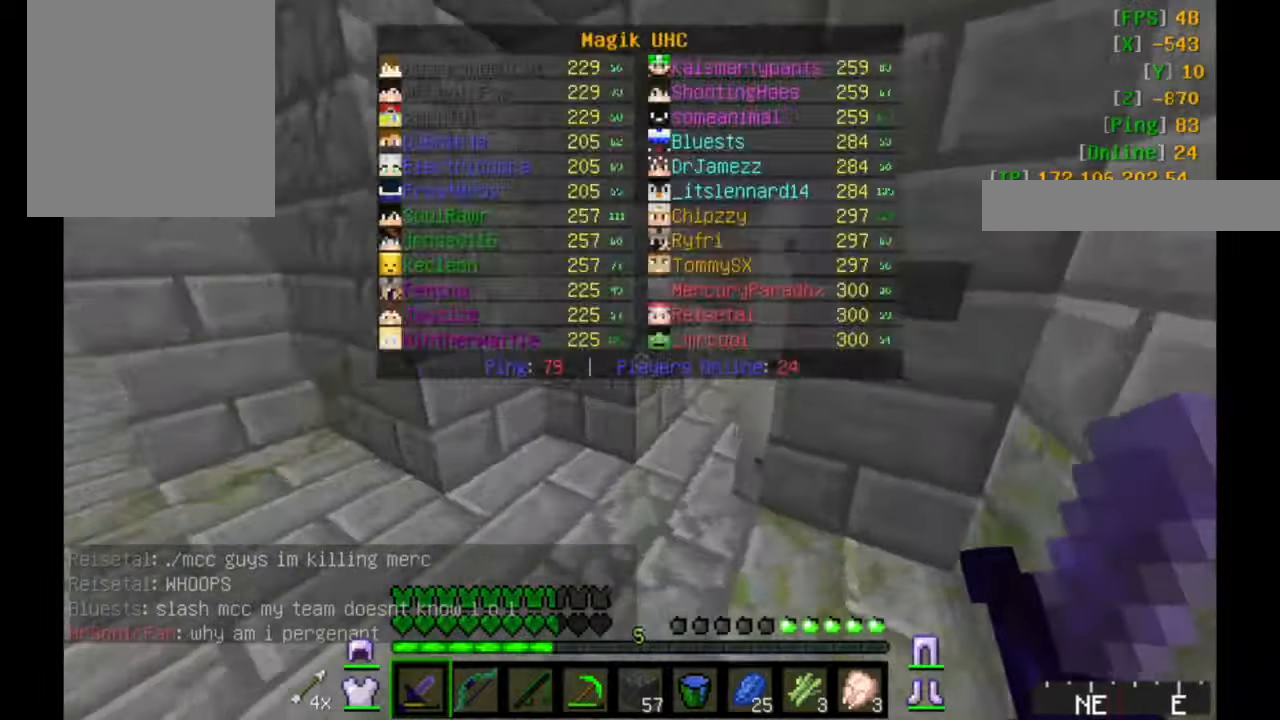
{"keys": ["w"], "mouse": [], "events": [[316, "w", "up"], [383, "w", "down"]]}
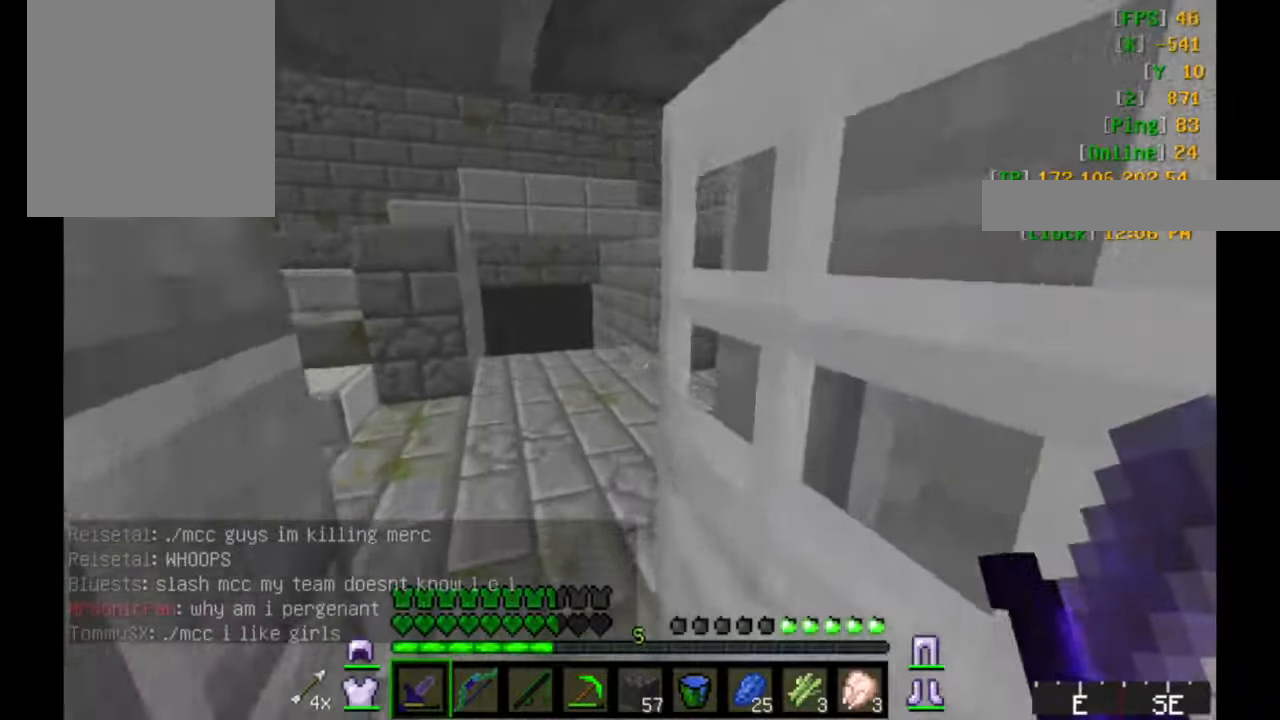
{"keys": ["w"], "mouse": [], "events": []}
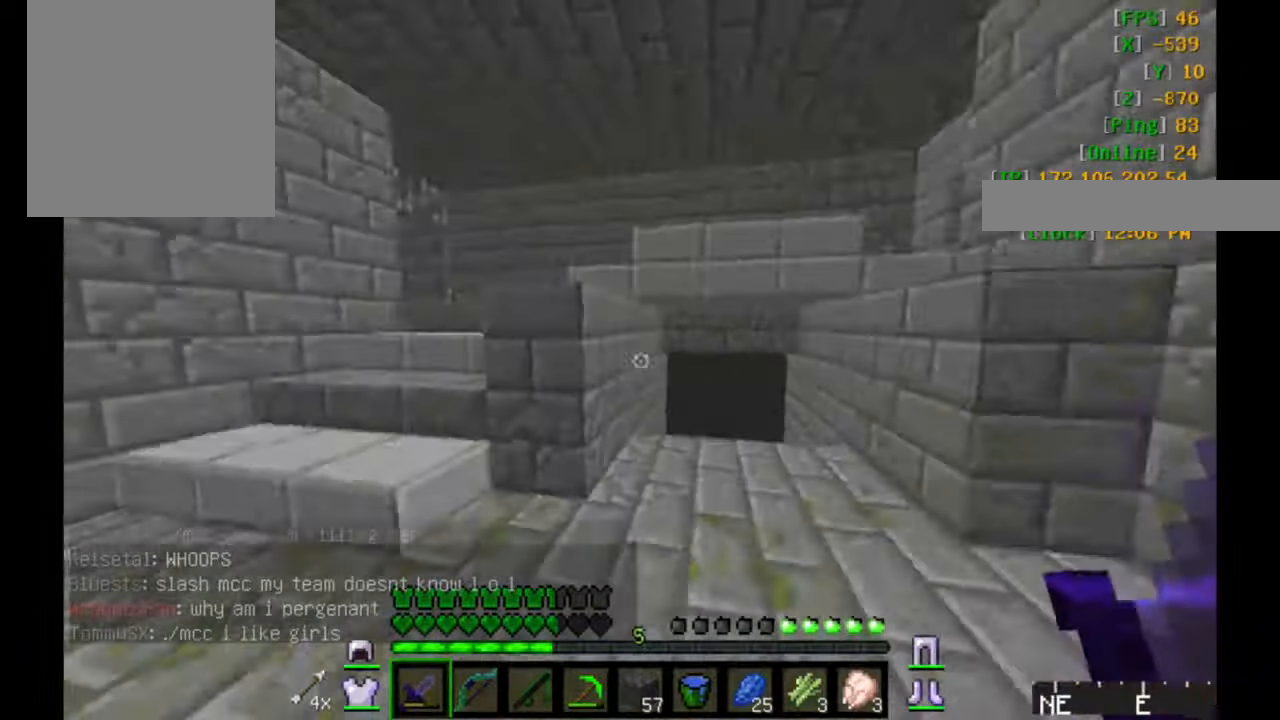
{"keys": ["w"], "mouse": [], "events": []}
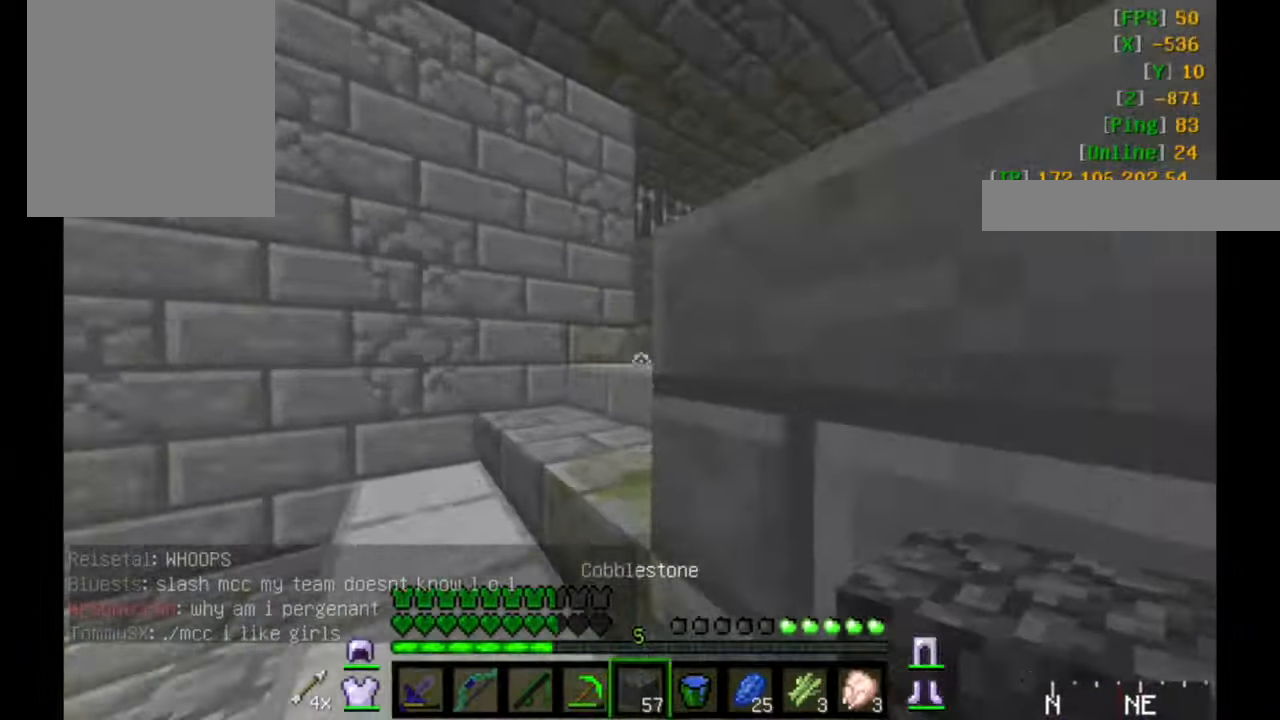
{"keys": ["w"], "mouse": [], "events": [[300, "a", "down"], [483, "a", "up"]]}
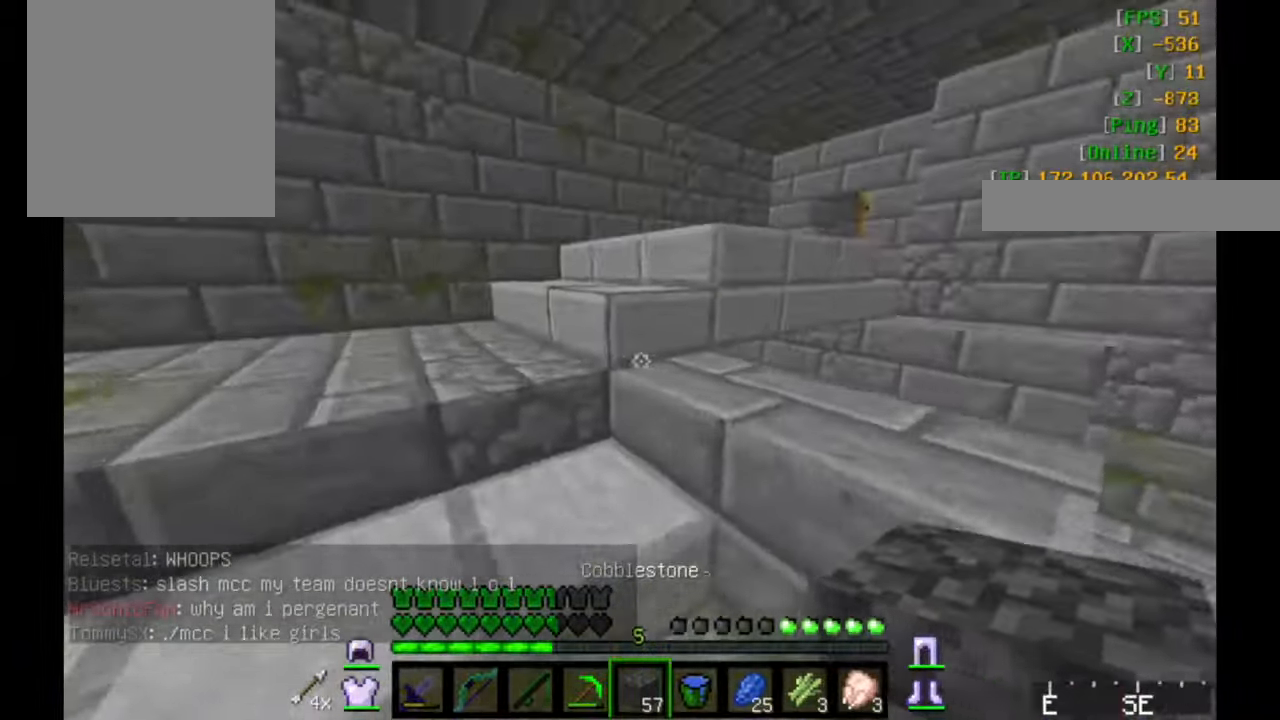
{"keys": ["w"], "mouse": [], "events": [[200, "a", "down"], [450, "a", "up"]]}
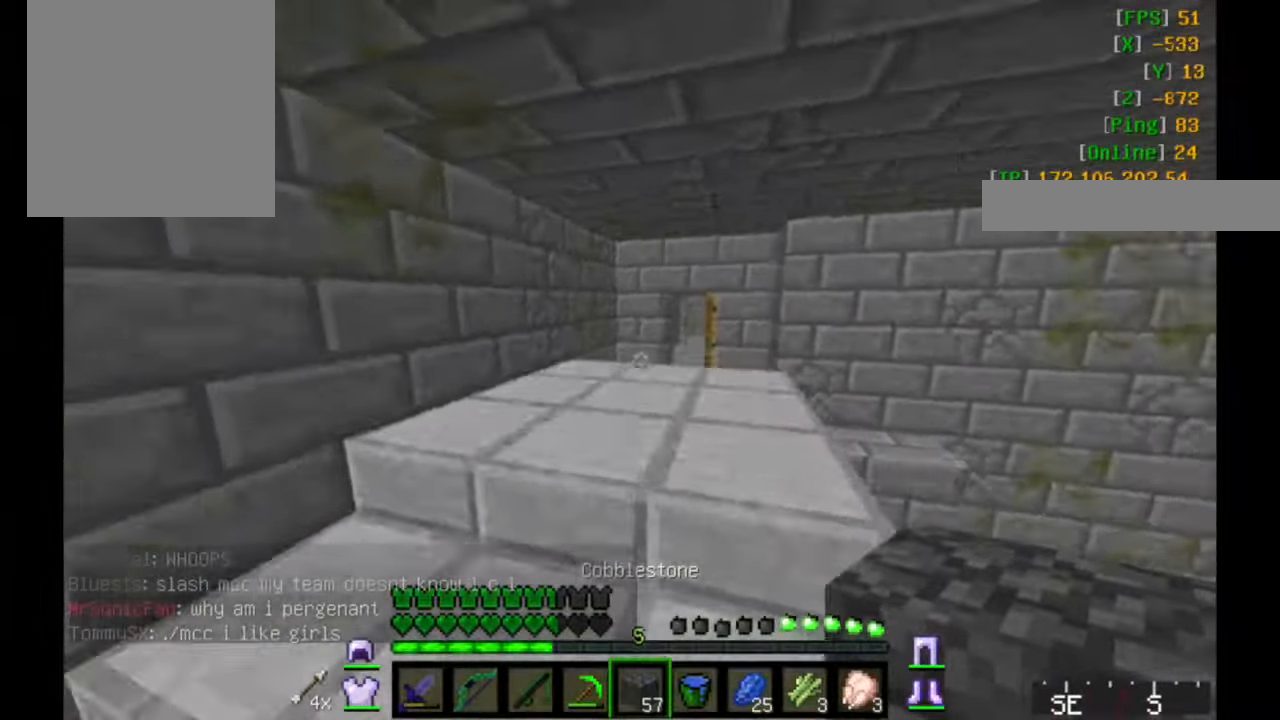
{"keys": ["a", "w"], "mouse": [], "events": [[300, "a", "down"]]}
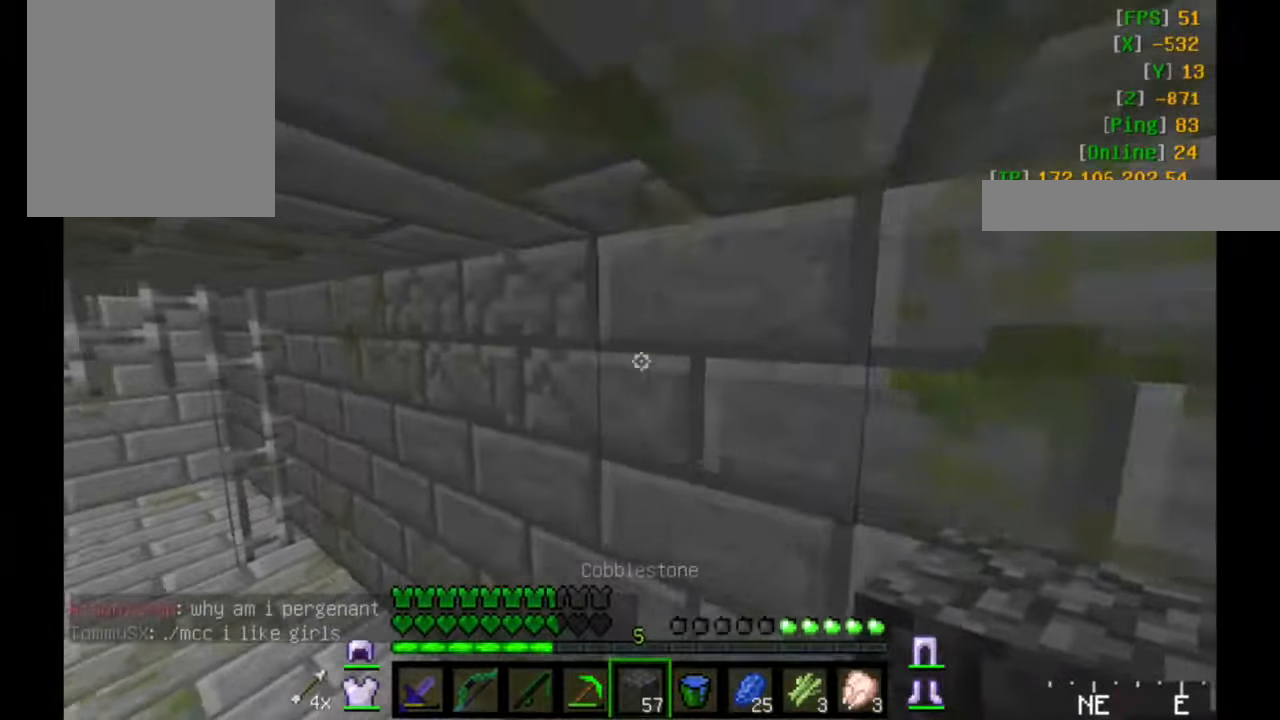
{"keys": ["w"], "mouse": [], "events": [[483, "a", "up"]]}
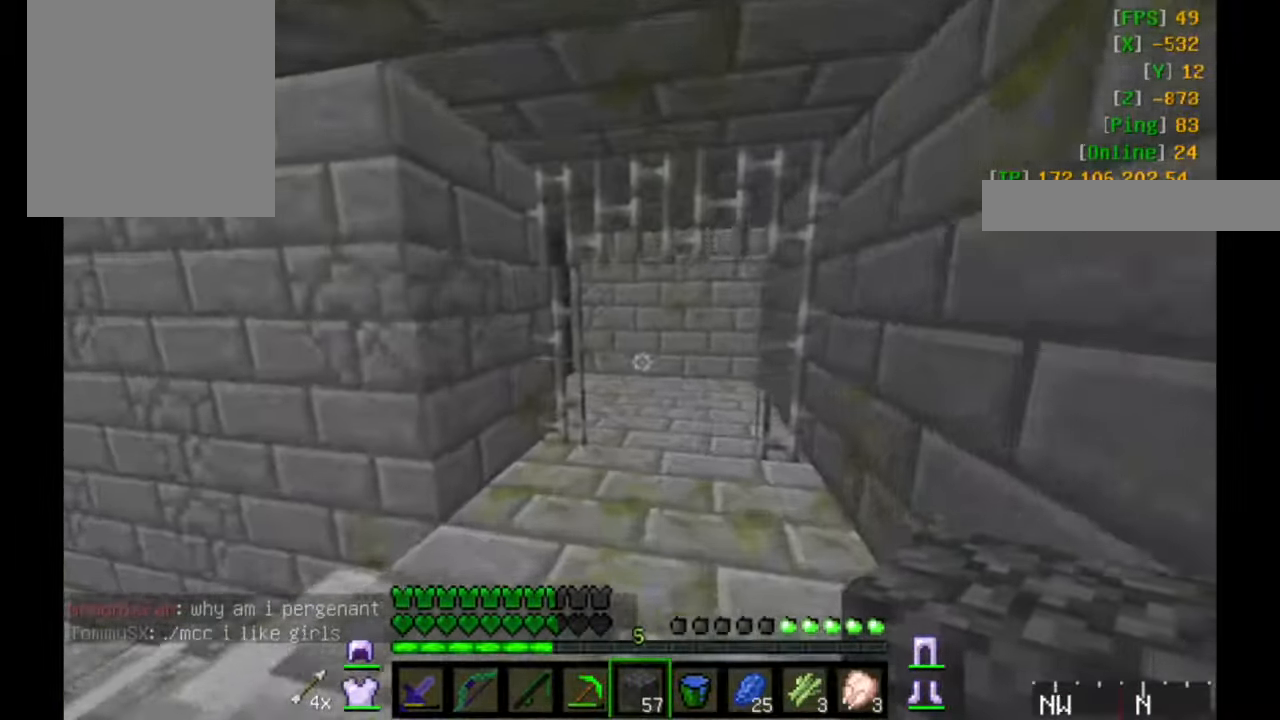
{"keys": ["w"], "mouse": [], "events": []}
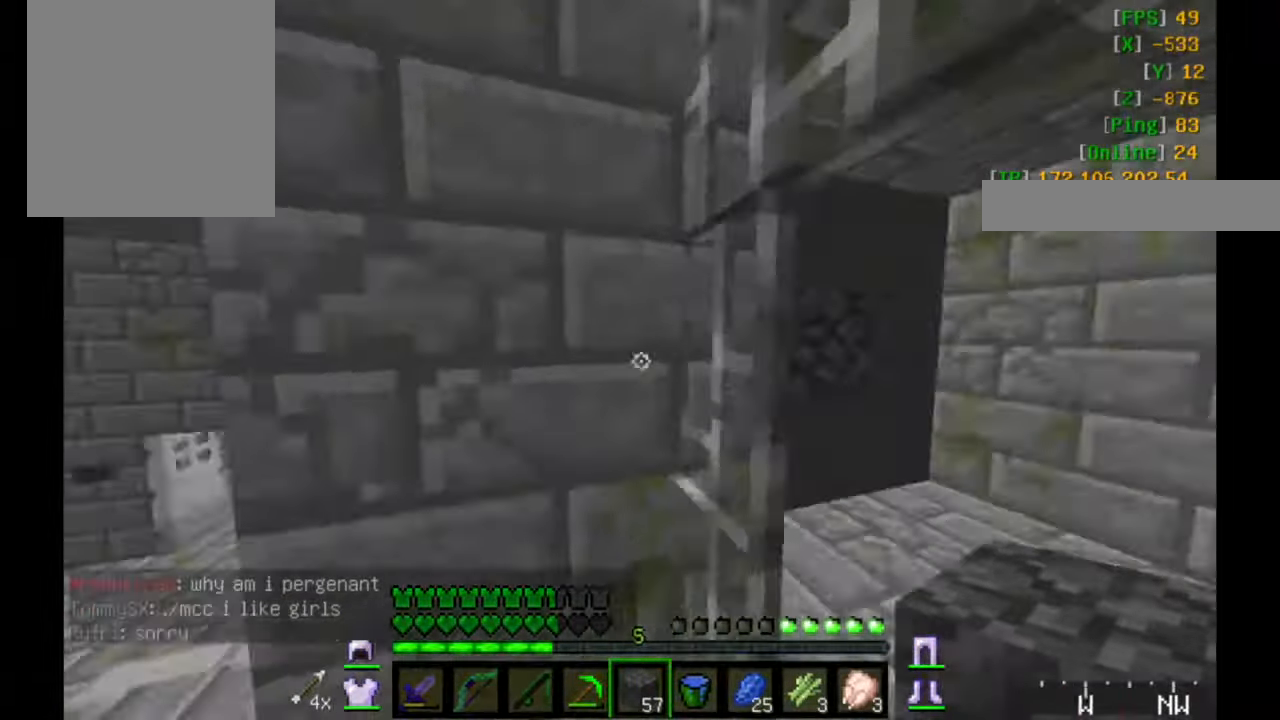
{"keys": ["a", "w"], "mouse": [], "events": [[16, "d", "down"], [16, "w", "up"], [50, "a", "down"], [100, "d", "up"], [100, "w", "down"]]}
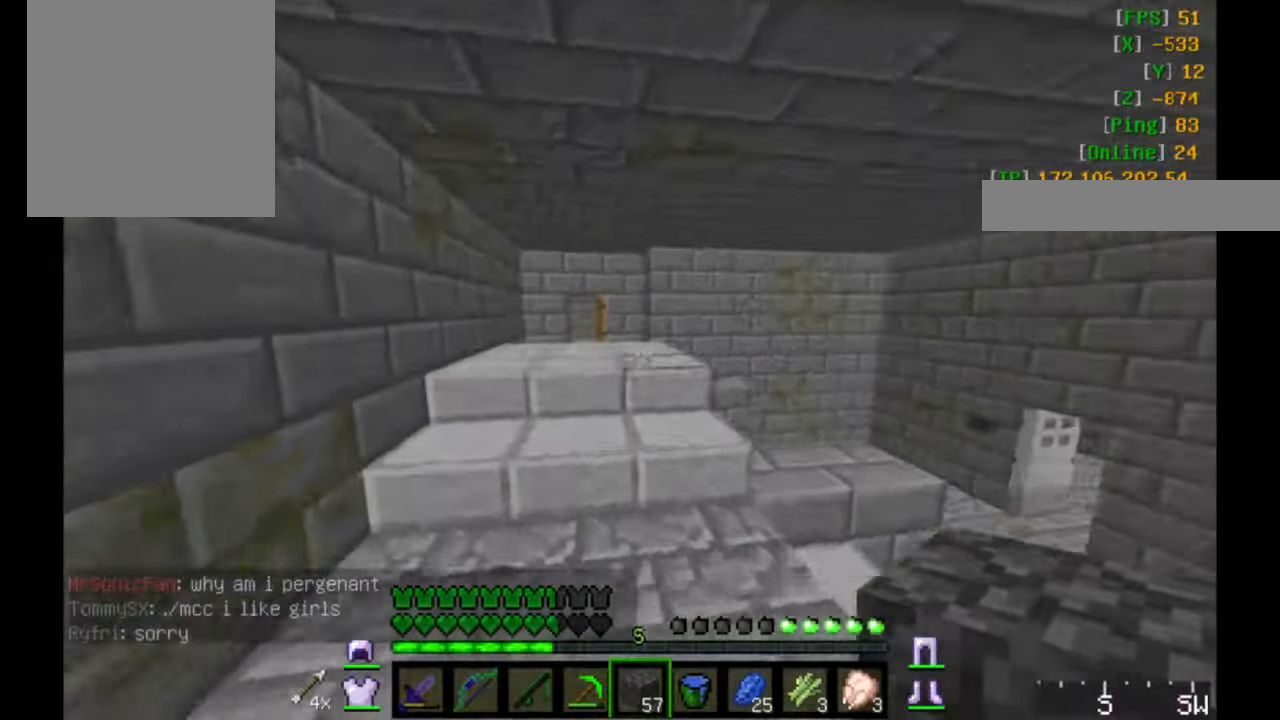
{"keys": ["w"], "mouse": [], "events": [[83, "a", "up"]]}
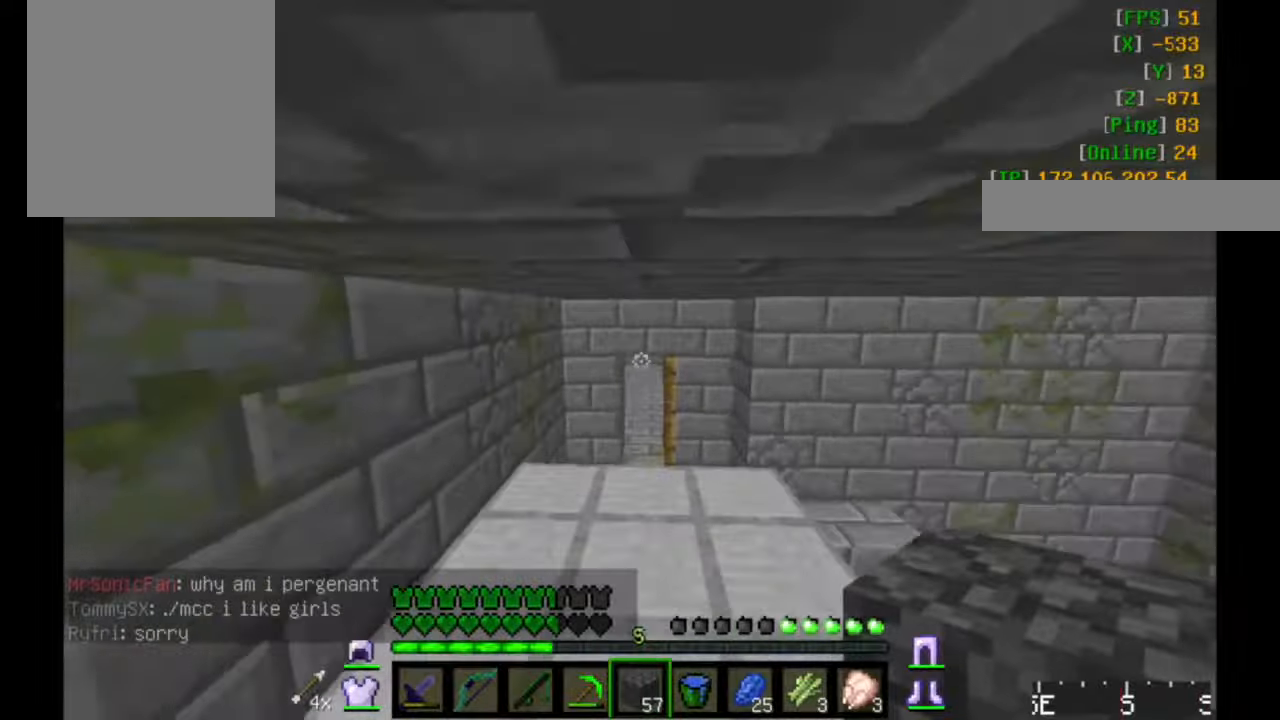
{"keys": ["w"], "mouse": [], "events": []}
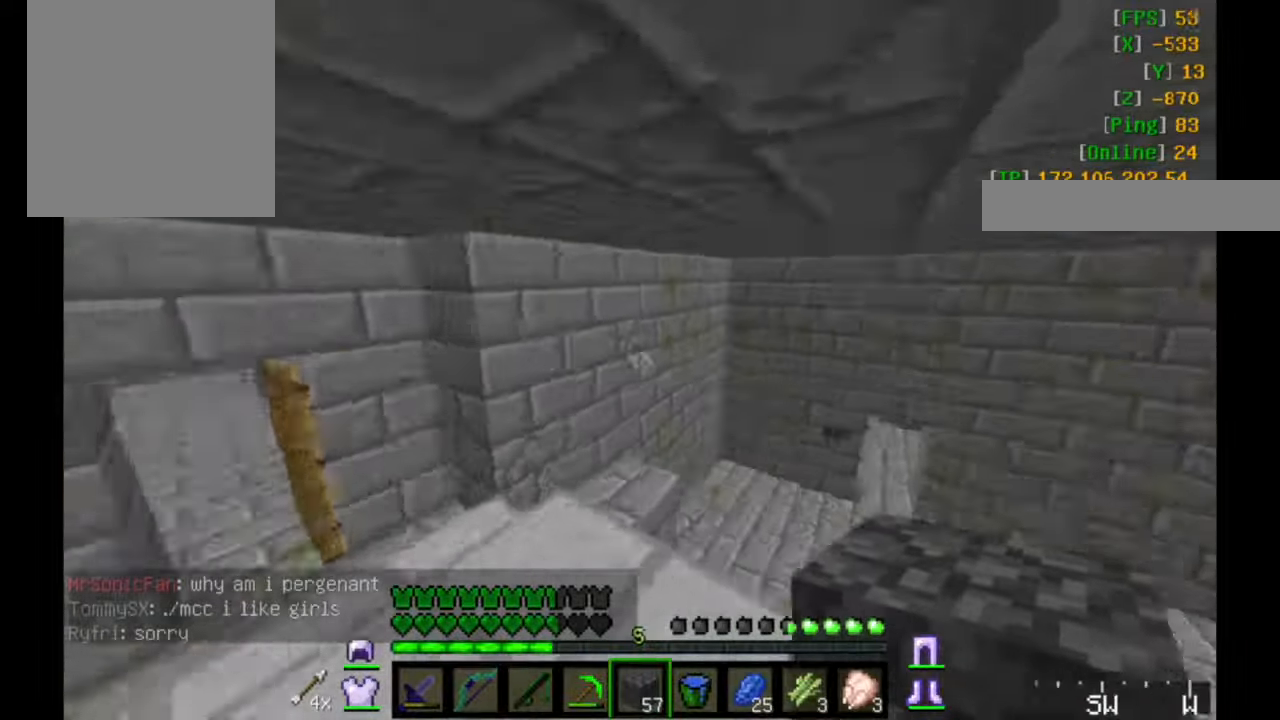
{"keys": ["w"], "mouse": [], "events": [[150, "d", "down"], [283, "d", "up"]]}
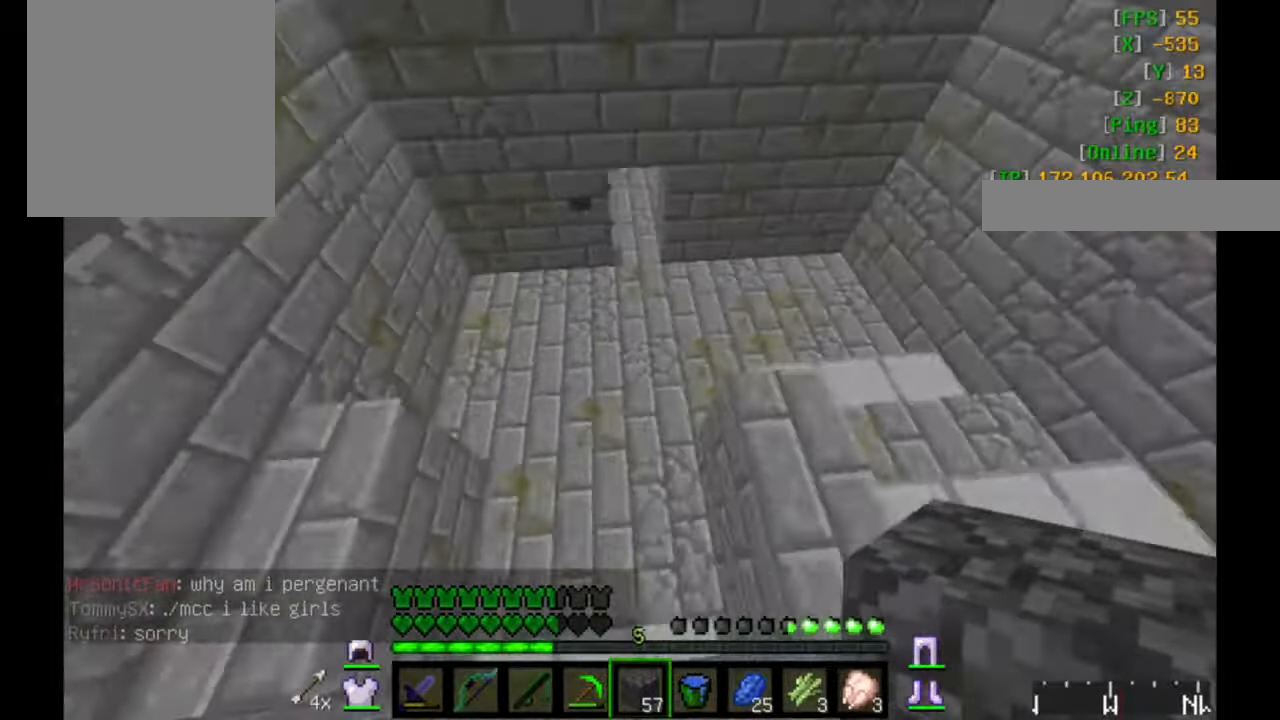
{"keys": ["w"], "mouse": [], "events": [[233, "mouse_right", "down"], [350, "mouse_right", "up"]]}
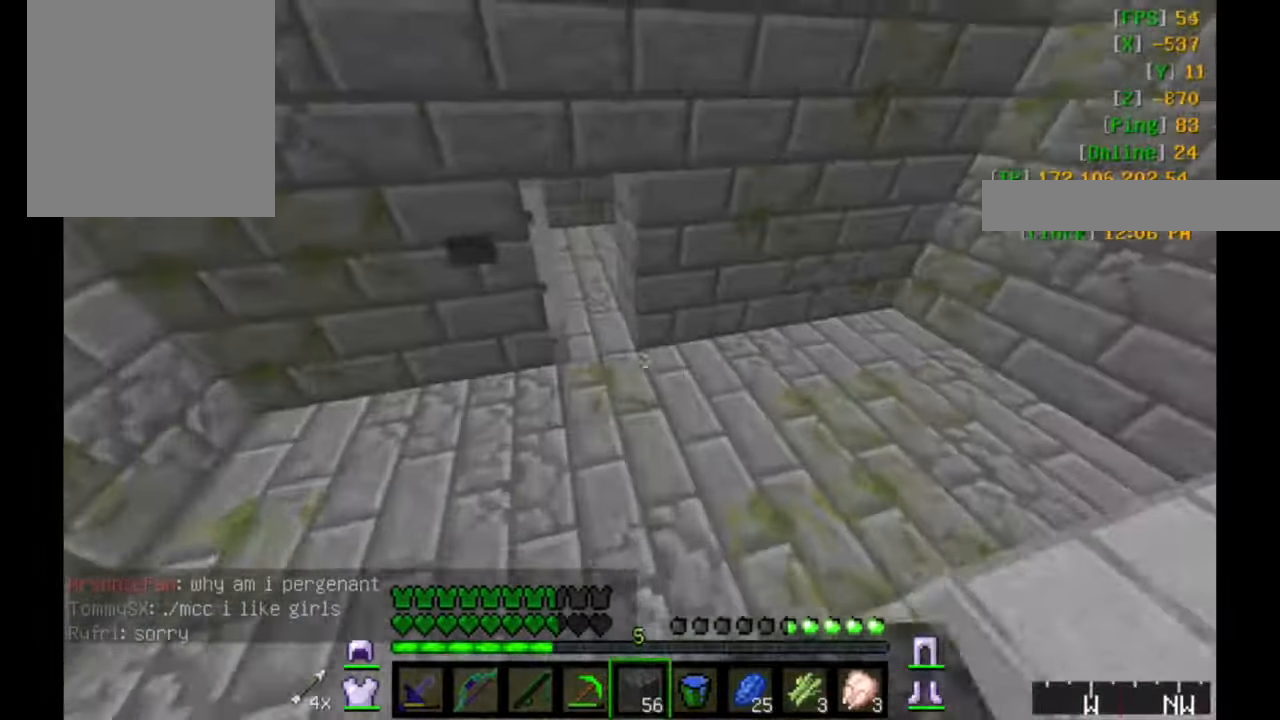
{"keys": ["d", "w"], "mouse": [], "events": [[433, "d", "down"]]}
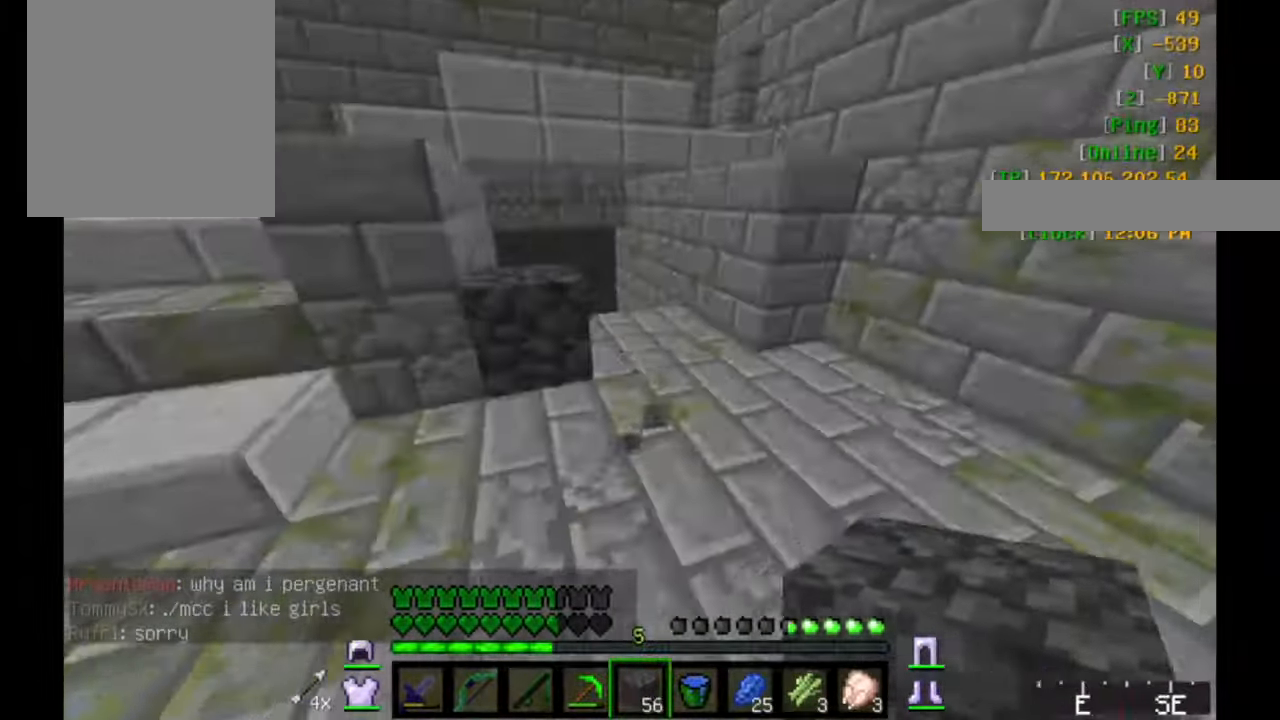
{"keys": ["w"], "mouse": [], "events": [[300, "d", "up"]]}
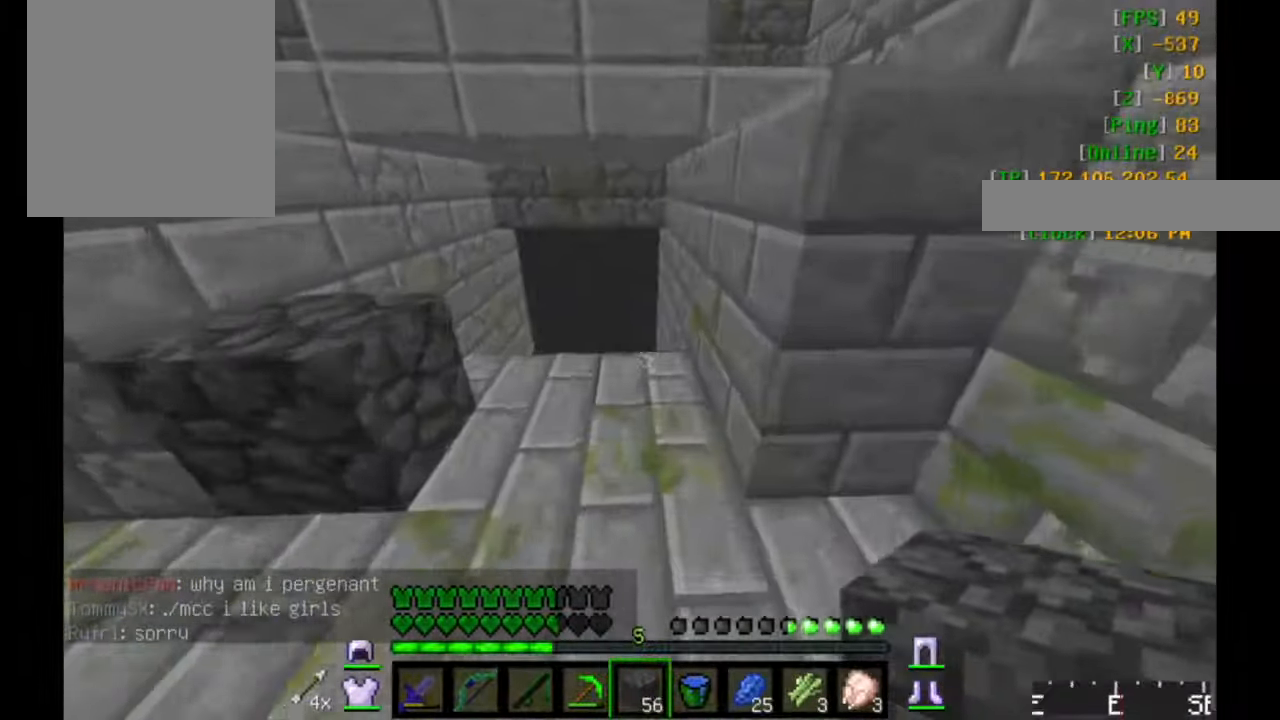
{"keys": ["w"], "mouse": [], "events": []}
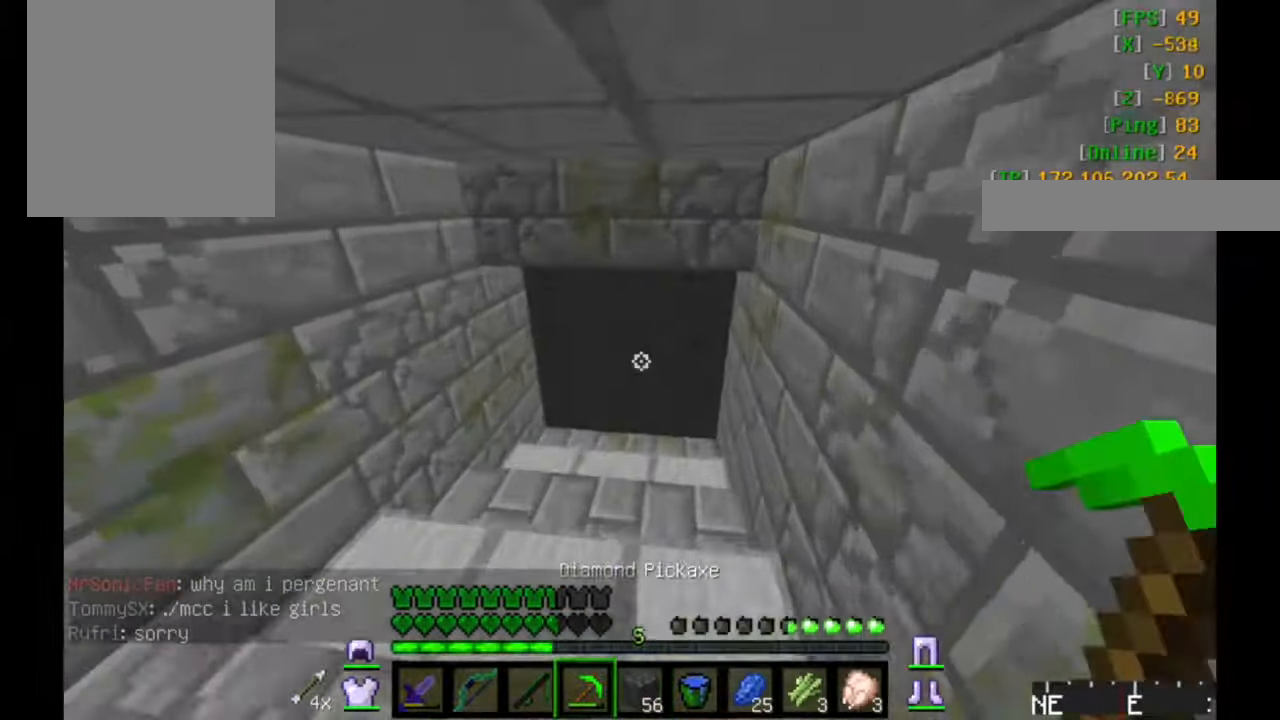
{"keys": ["w"], "mouse": ["left"], "events": [[333, "mouse_left", "down"]]}
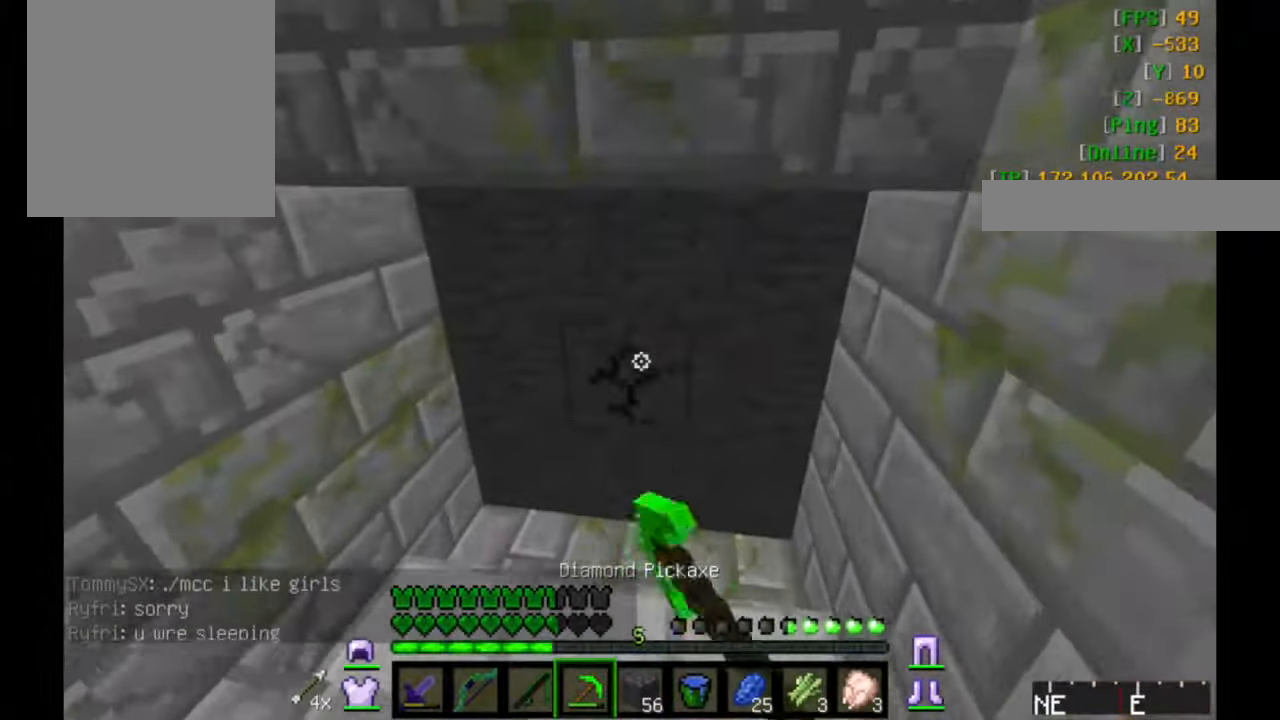
{"keys": ["w"], "mouse": ["left"], "events": []}
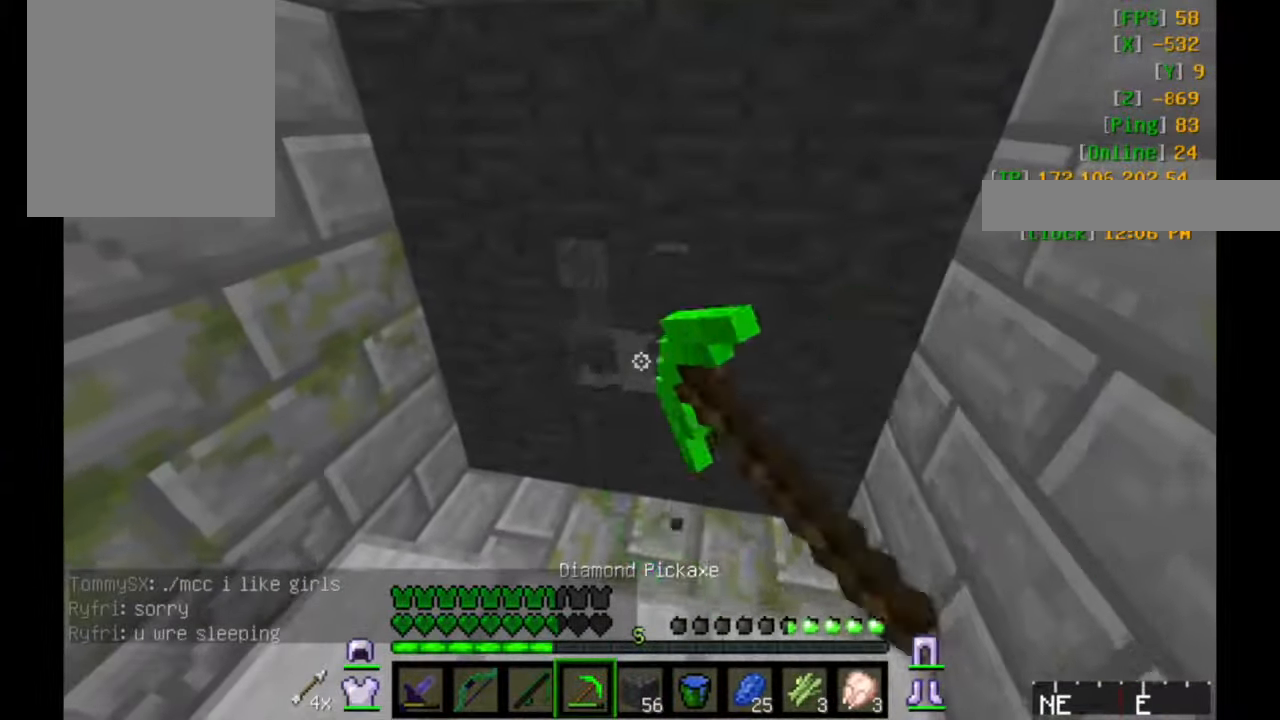
{"keys": ["w"], "mouse": ["left"], "events": []}
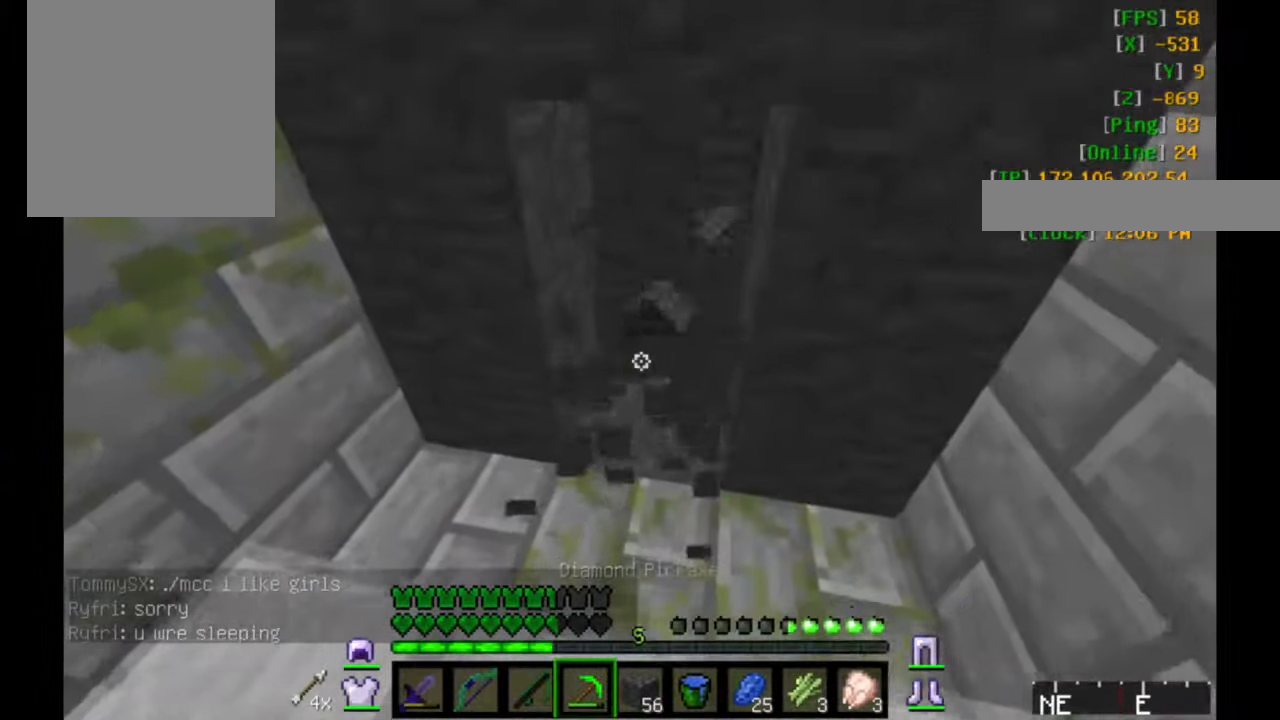
{"keys": ["w"], "mouse": ["left"], "events": []}
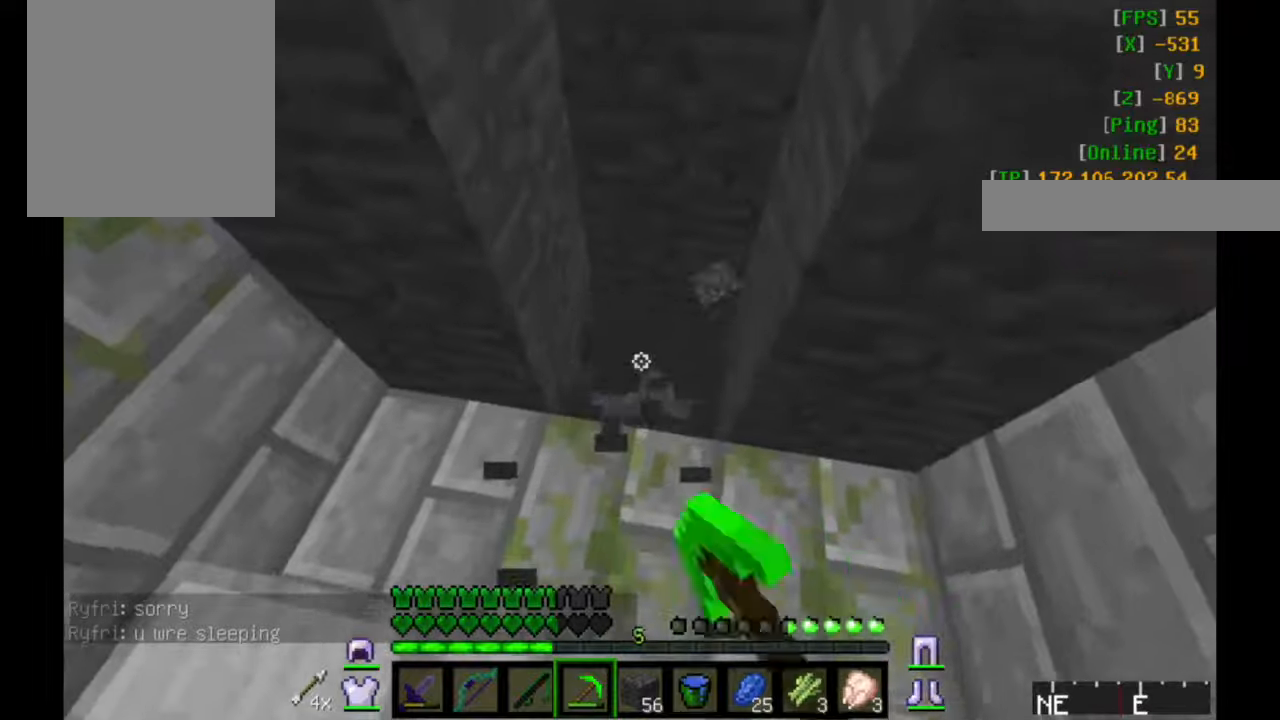
{"keys": ["w"], "mouse": ["left"], "events": []}
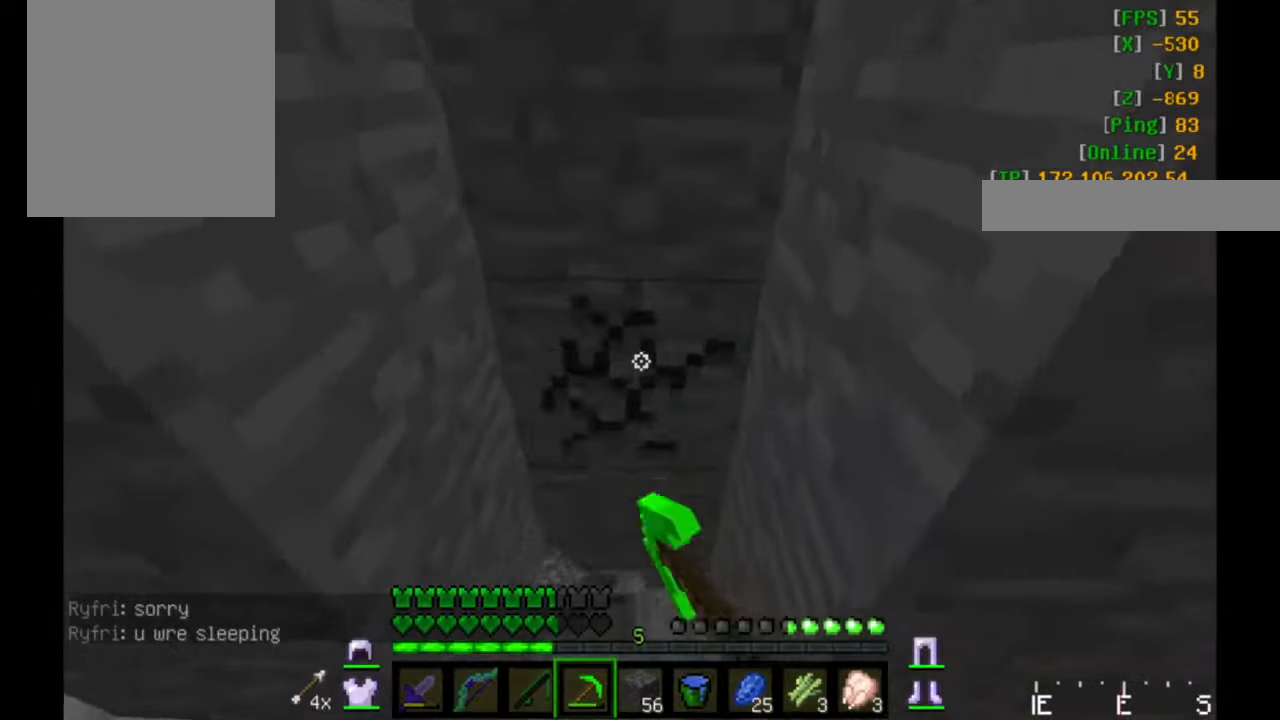
{"keys": ["w"], "mouse": ["left"], "events": []}
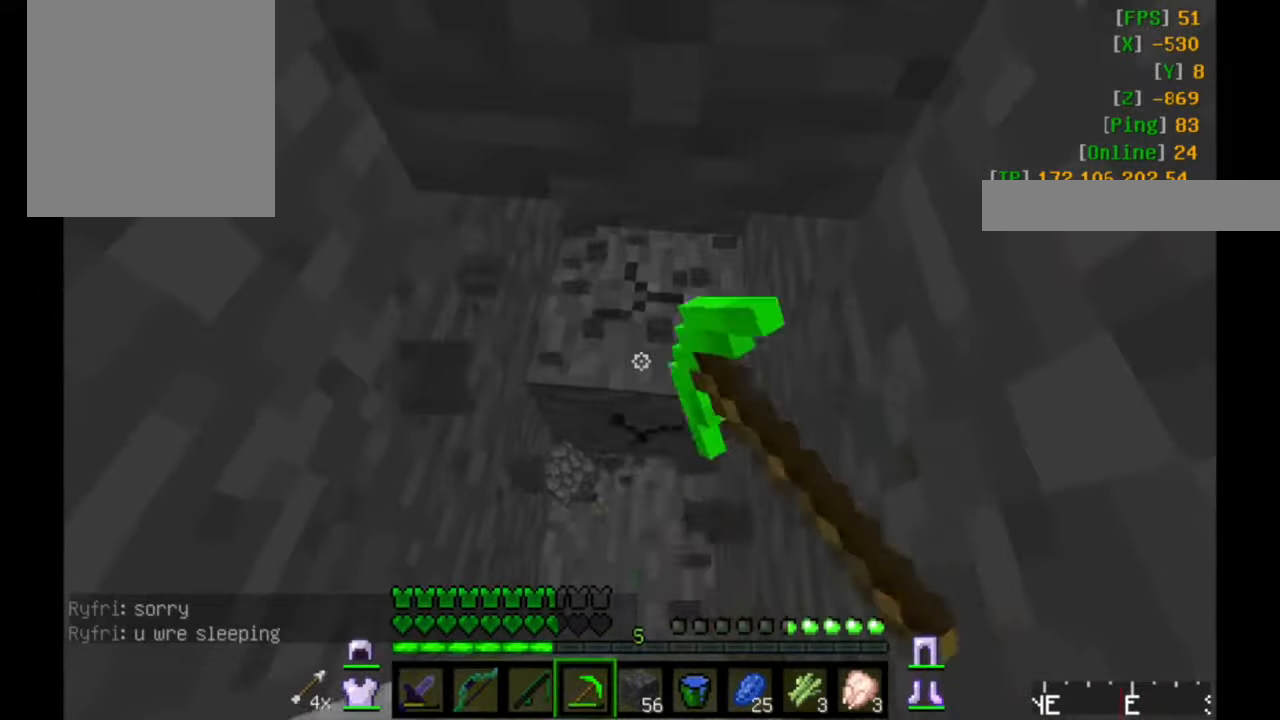
{"keys": [], "mouse": ["left"], "events": [[284, "w", "up"]]}